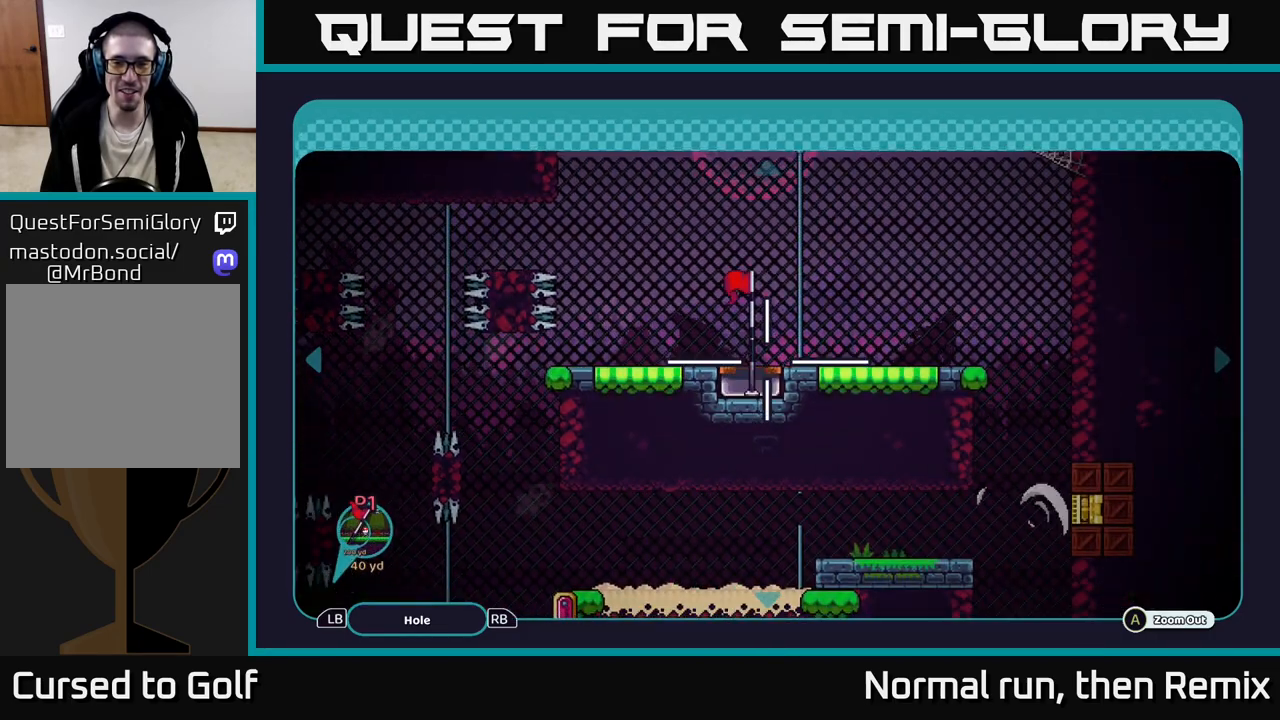
Gameplay with a controller (Xbox layout); each line is a JSON object with the inputs held at the frame after it. "events" lists button and stick changes between this image and that frame as [ms after this image, input, new state], when the widget could be followed in between.
{"buttons": [], "left_stick": "left", "right_stick": "center", "events": [[183, "left_stick", "up-left"], [467, "left_stick", "left"]]}
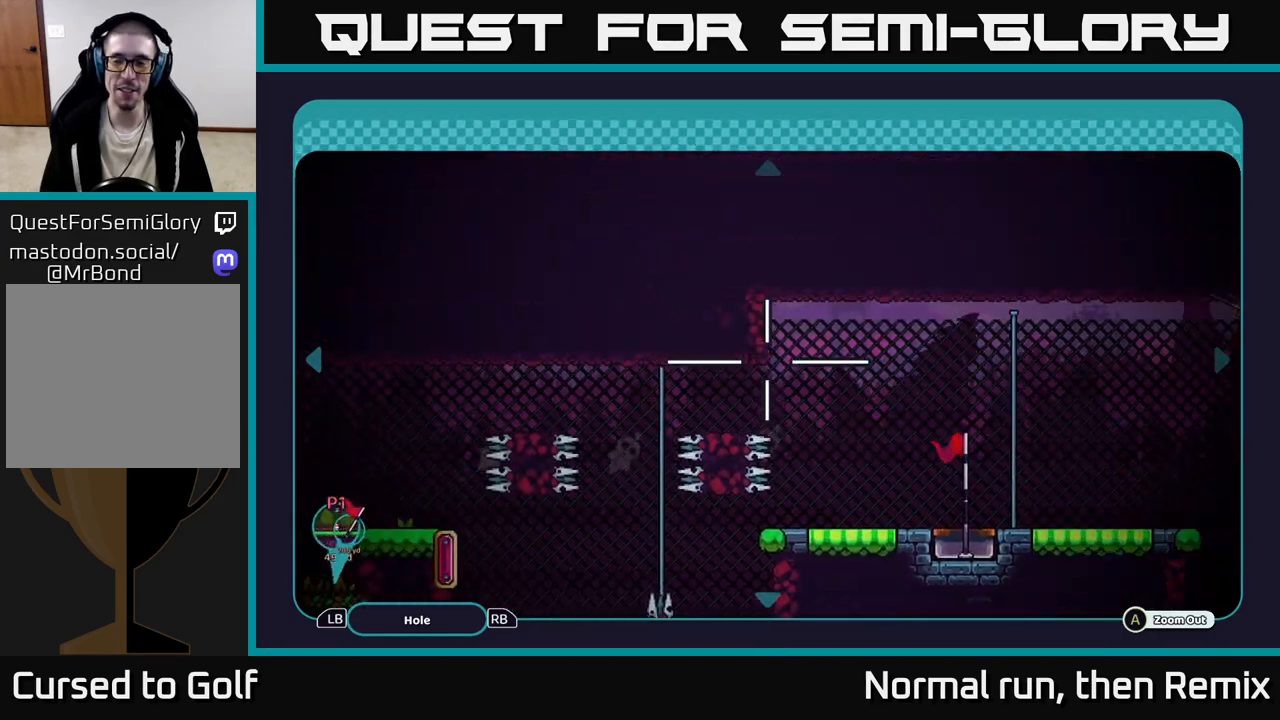
{"buttons": [], "left_stick": "down-left", "right_stick": "center", "events": [[67, "left_stick", "down-left"]]}
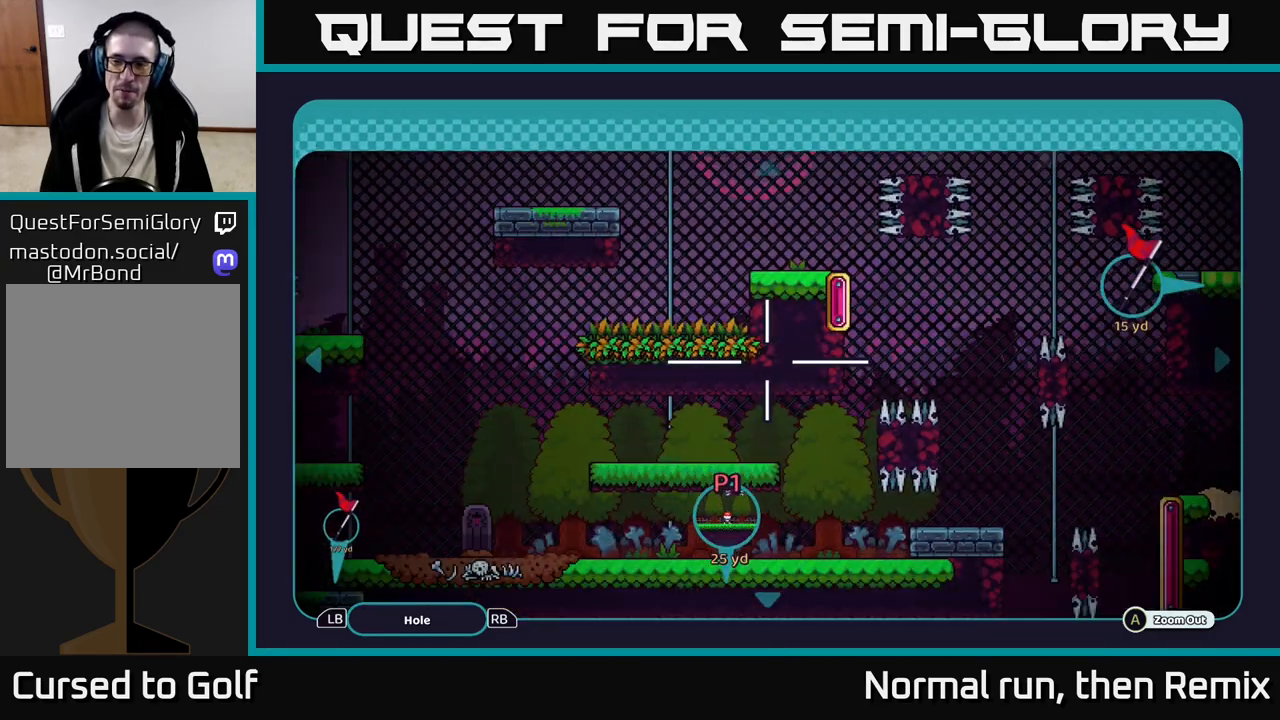
{"buttons": [], "left_stick": "right", "right_stick": "center", "events": [[33, "left_stick", "center"], [117, "left_stick", "up-right"], [417, "left_stick", "right"]]}
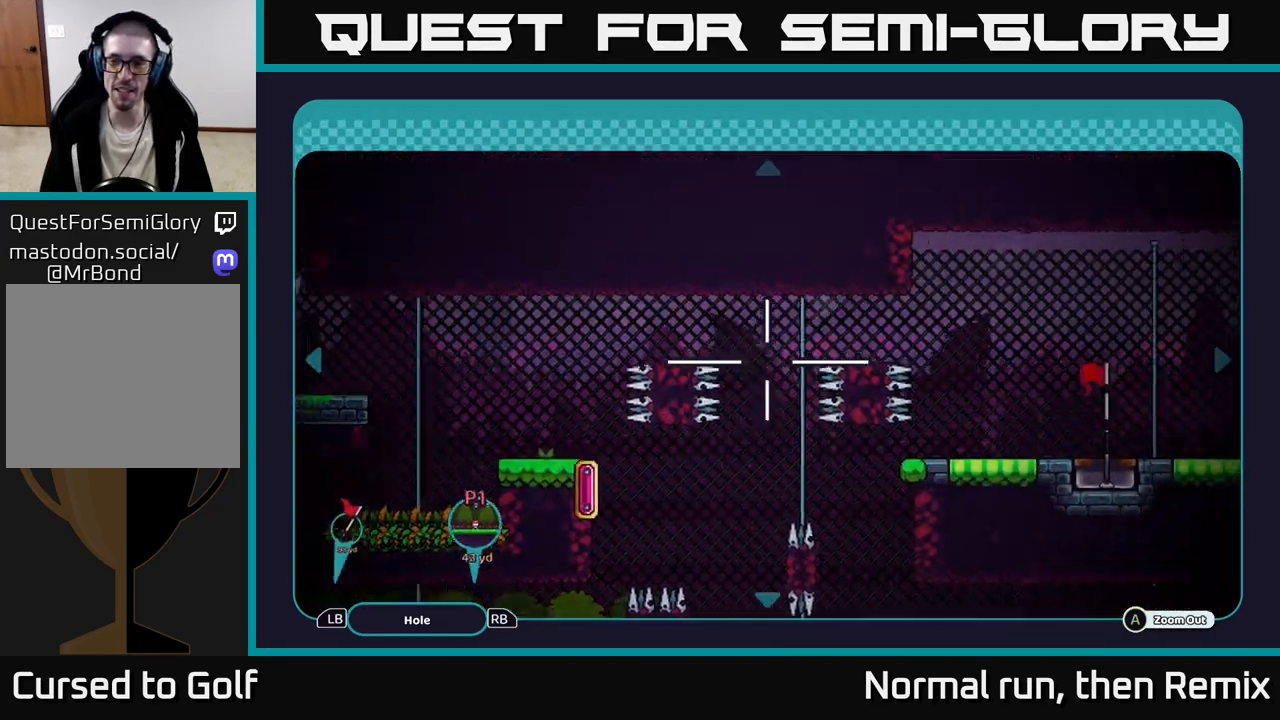
{"buttons": ["B"], "left_stick": "center", "right_stick": "center", "events": [[83, "left_stick", "down-right"], [433, "B", "down"], [433, "left_stick", "center"]]}
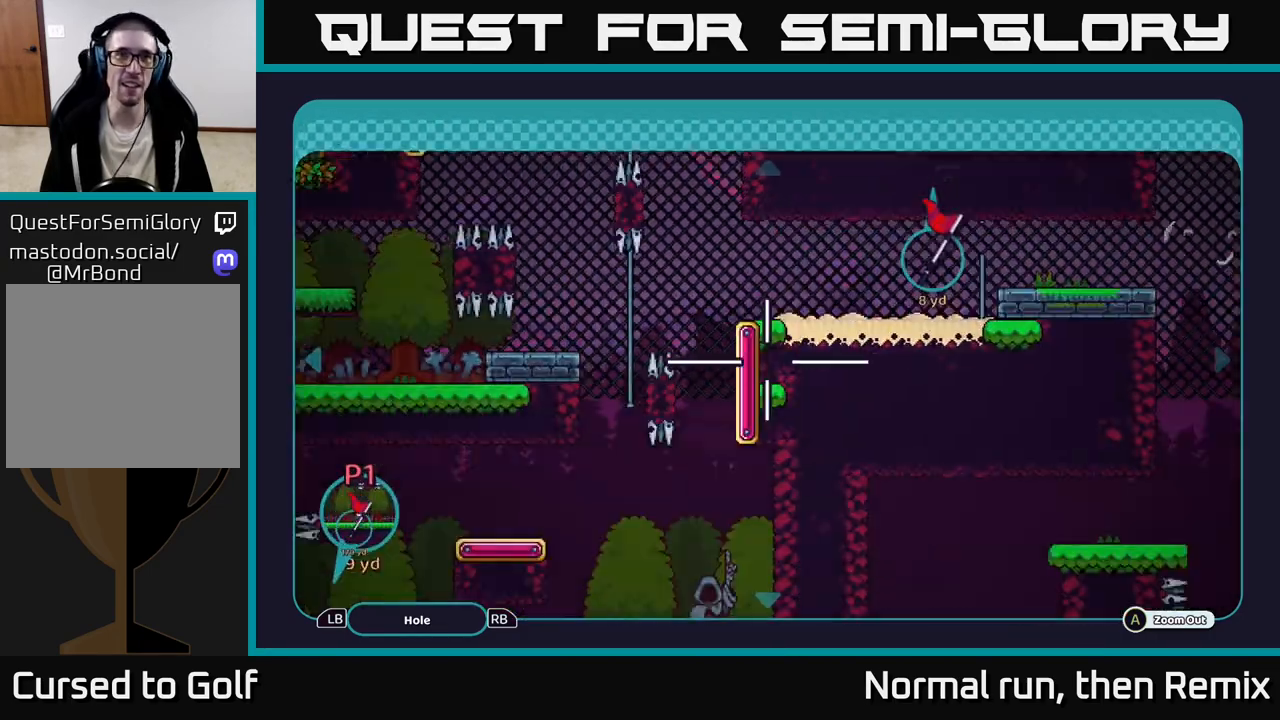
{"buttons": [], "left_stick": "center", "right_stick": "center", "events": [[67, "B", "up"]]}
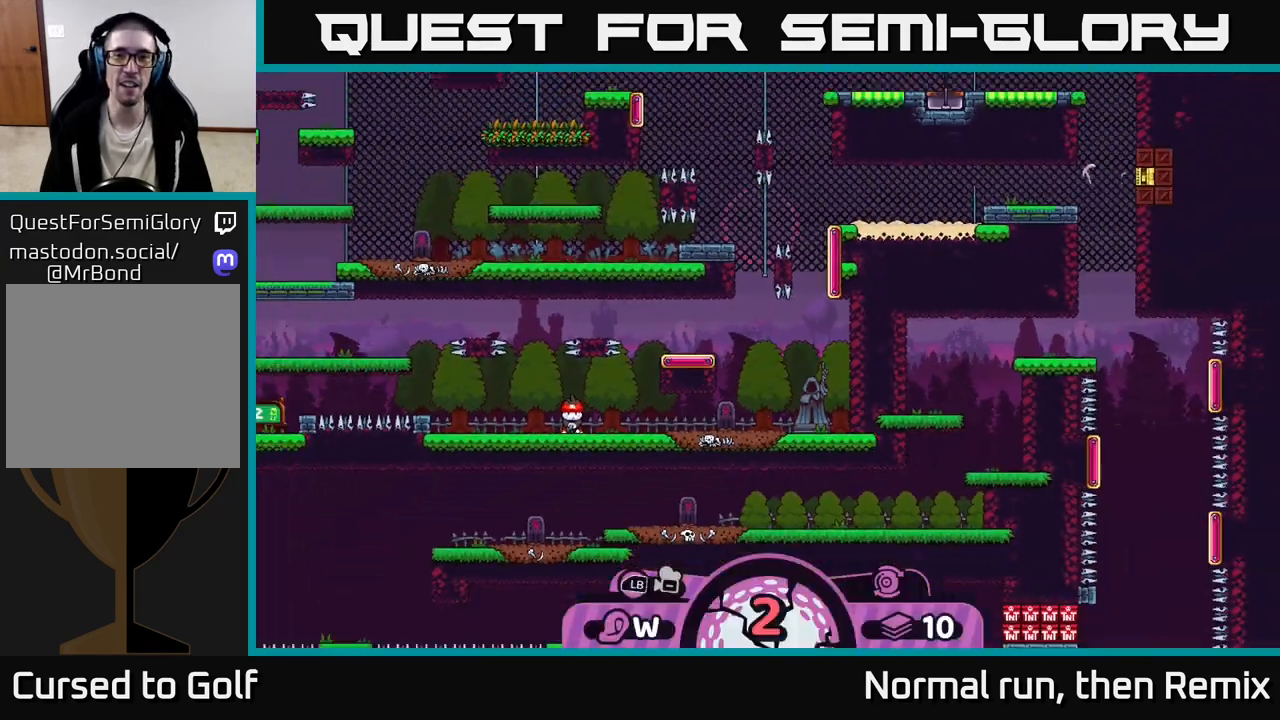
{"buttons": ["X"], "left_stick": "center", "right_stick": "center", "events": [[17, "left_stick", "up-right"], [283, "left_stick", "center"], [500, "X", "down"]]}
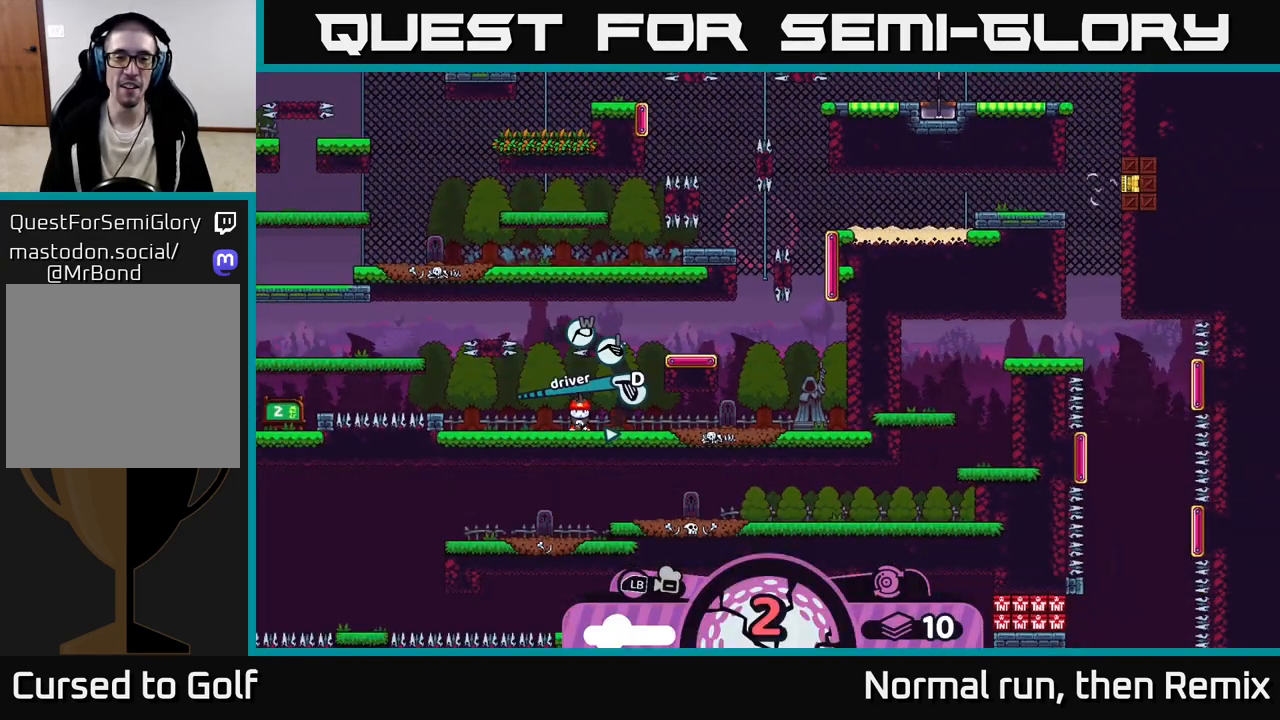
{"buttons": ["X"], "left_stick": "center", "right_stick": "center", "events": [[117, "X", "up"], [483, "X", "down"]]}
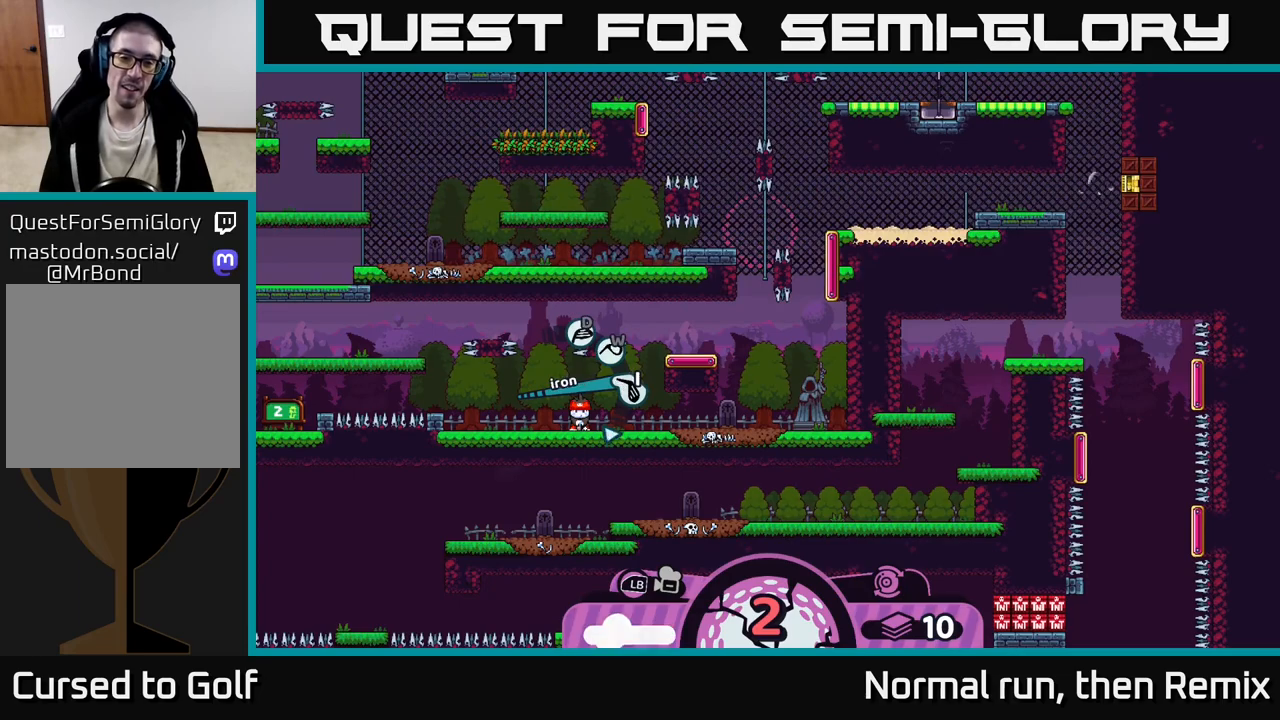
{"buttons": [], "left_stick": "center", "right_stick": "center", "events": [[83, "X", "up"], [350, "X", "down"], [433, "X", "up"]]}
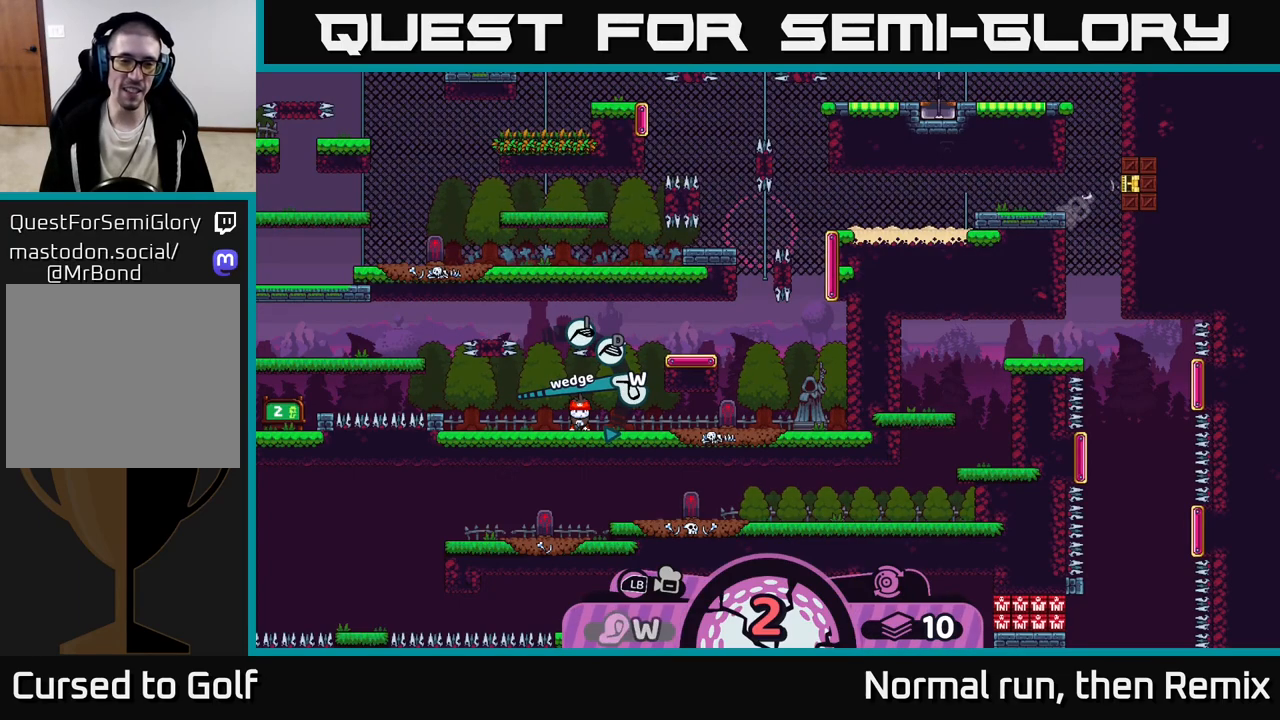
{"buttons": [], "left_stick": "center", "right_stick": "center", "events": [[367, "A", "down"], [450, "A", "up"]]}
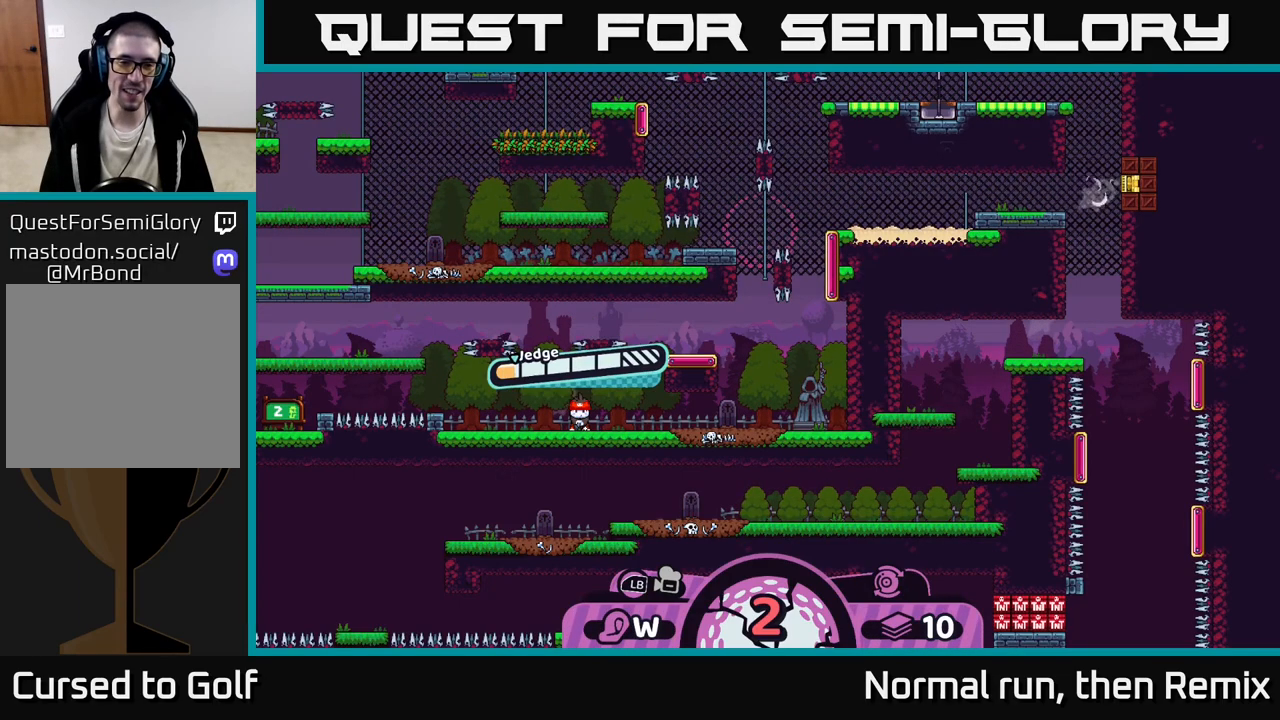
{"buttons": [], "left_stick": "center", "right_stick": "center", "events": [[300, "A", "down"], [417, "A", "up"]]}
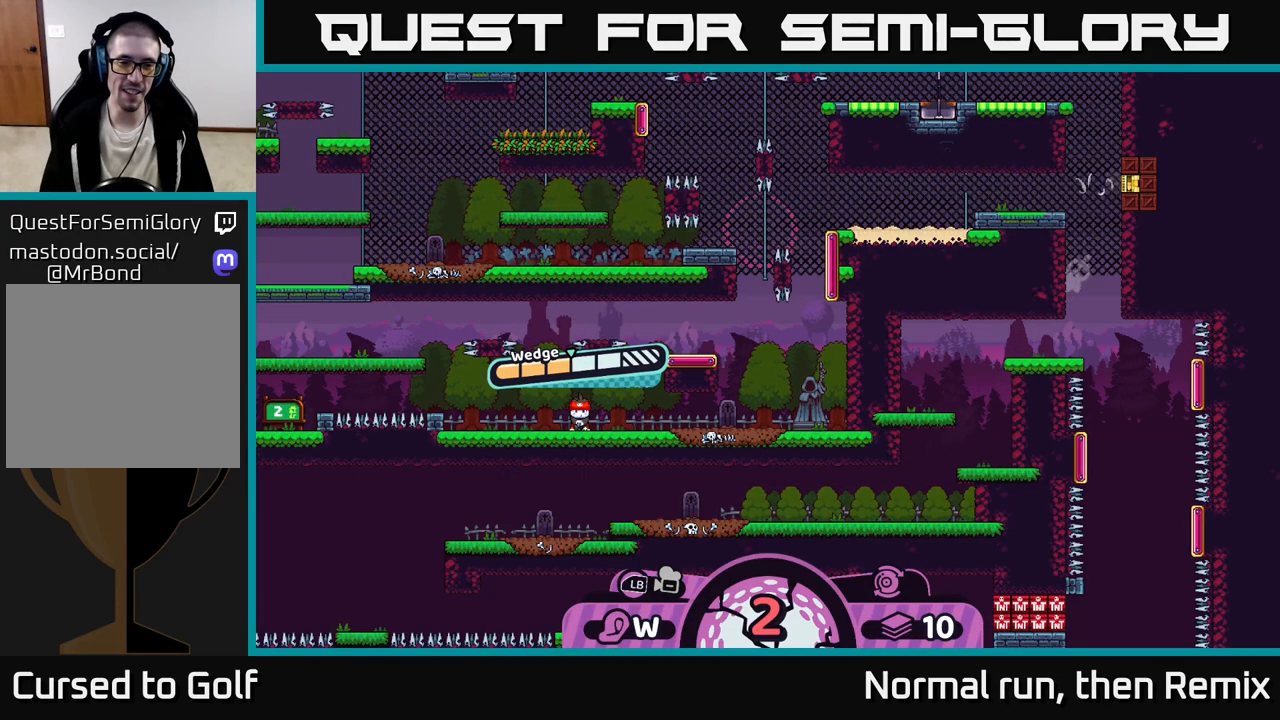
{"buttons": [], "left_stick": "right", "right_stick": "center", "events": [[83, "left_stick", "right"]]}
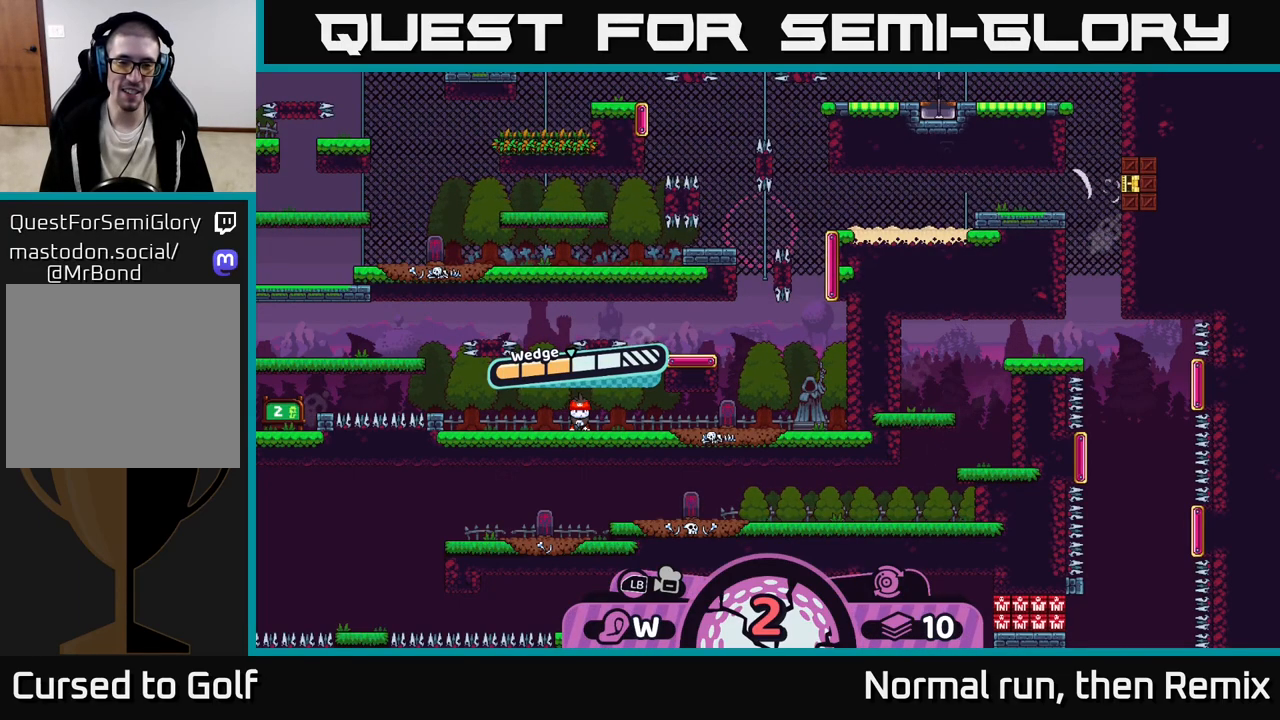
{"buttons": [], "left_stick": "center", "right_stick": "center", "events": [[250, "left_stick", "center"]]}
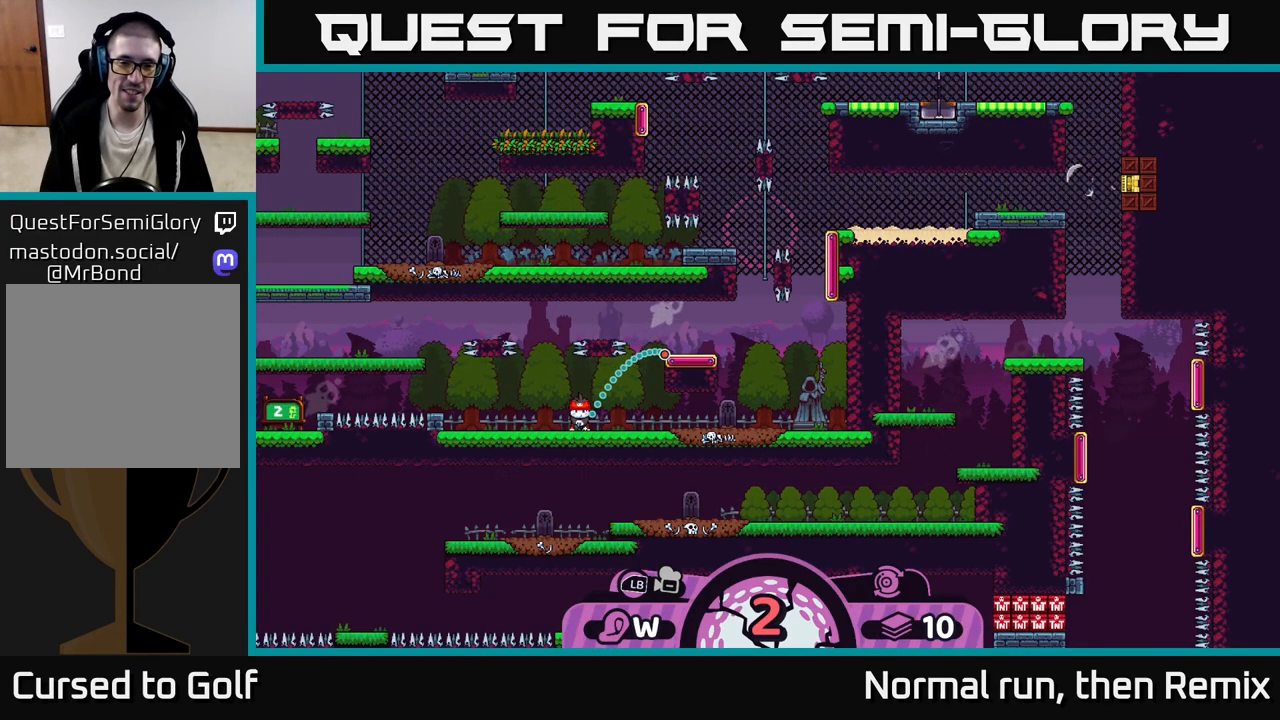
{"buttons": ["B"], "left_stick": "center", "right_stick": "center", "events": [[450, "B", "down"]]}
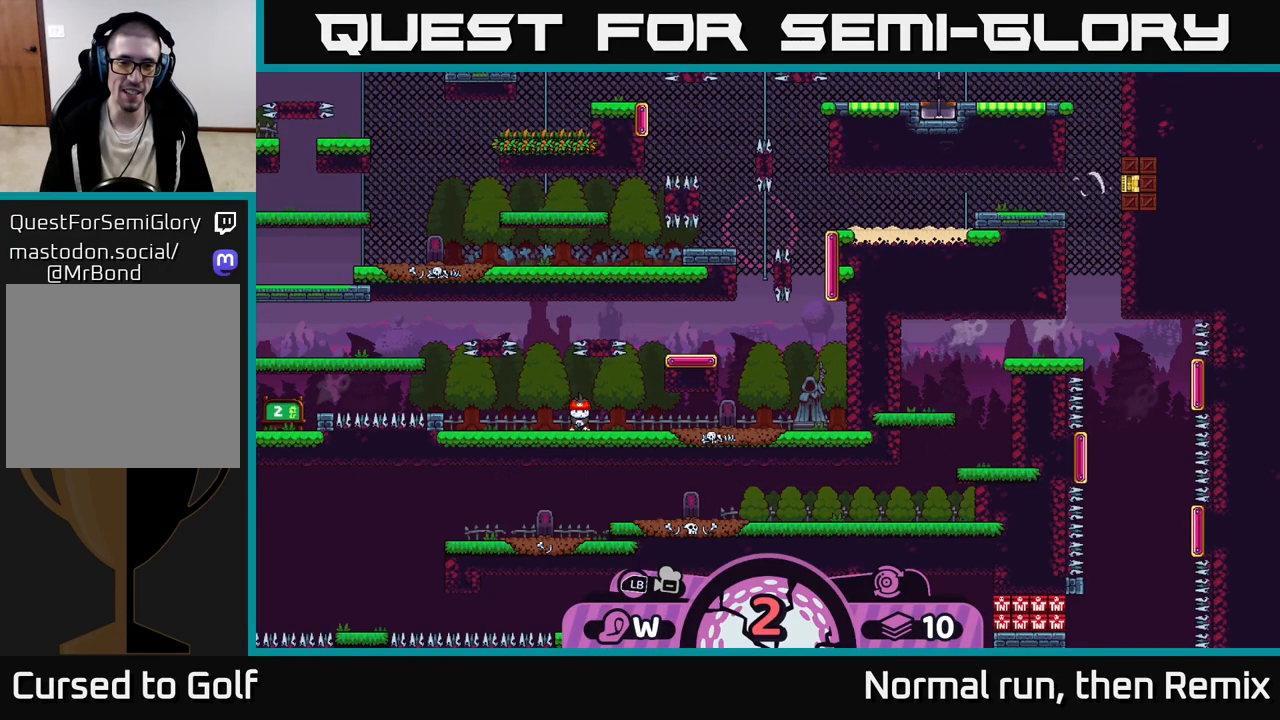
{"buttons": [], "left_stick": "center", "right_stick": "center", "events": [[67, "B", "up"], [433, "A", "down"], [500, "A", "up"]]}
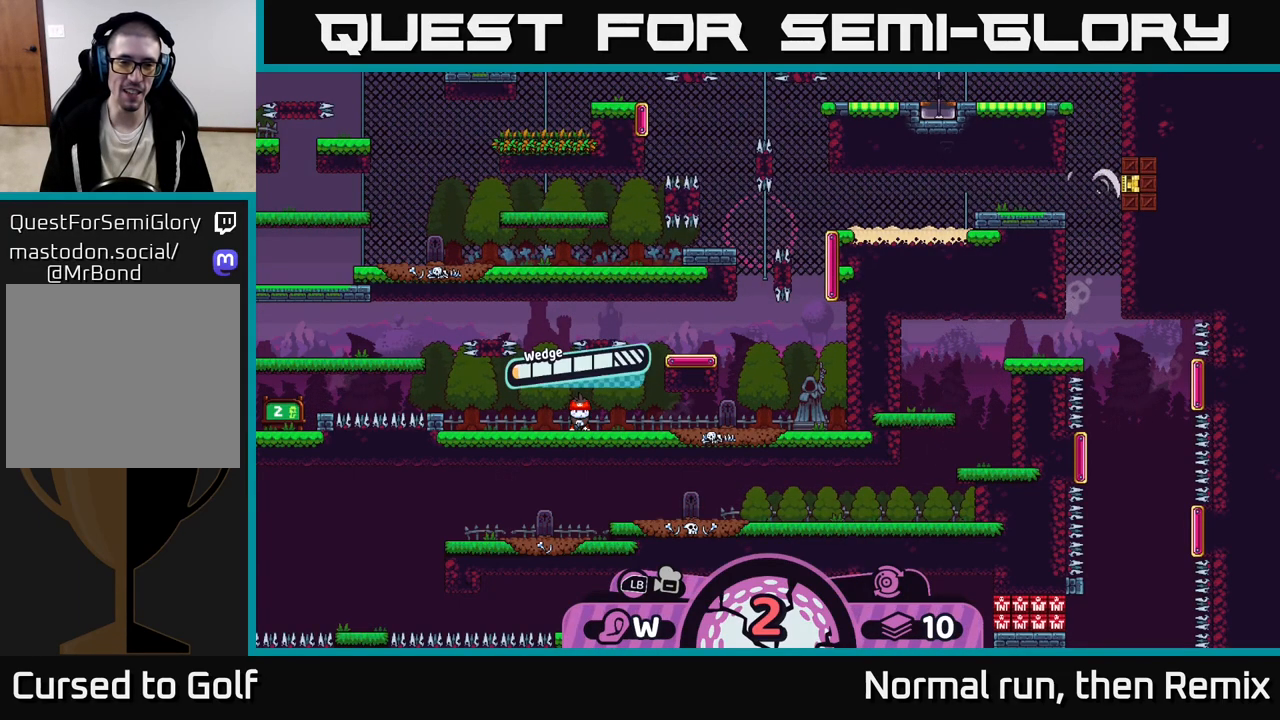
{"buttons": [], "left_stick": "center", "right_stick": "center", "events": [[333, "A", "down"], [450, "A", "up"]]}
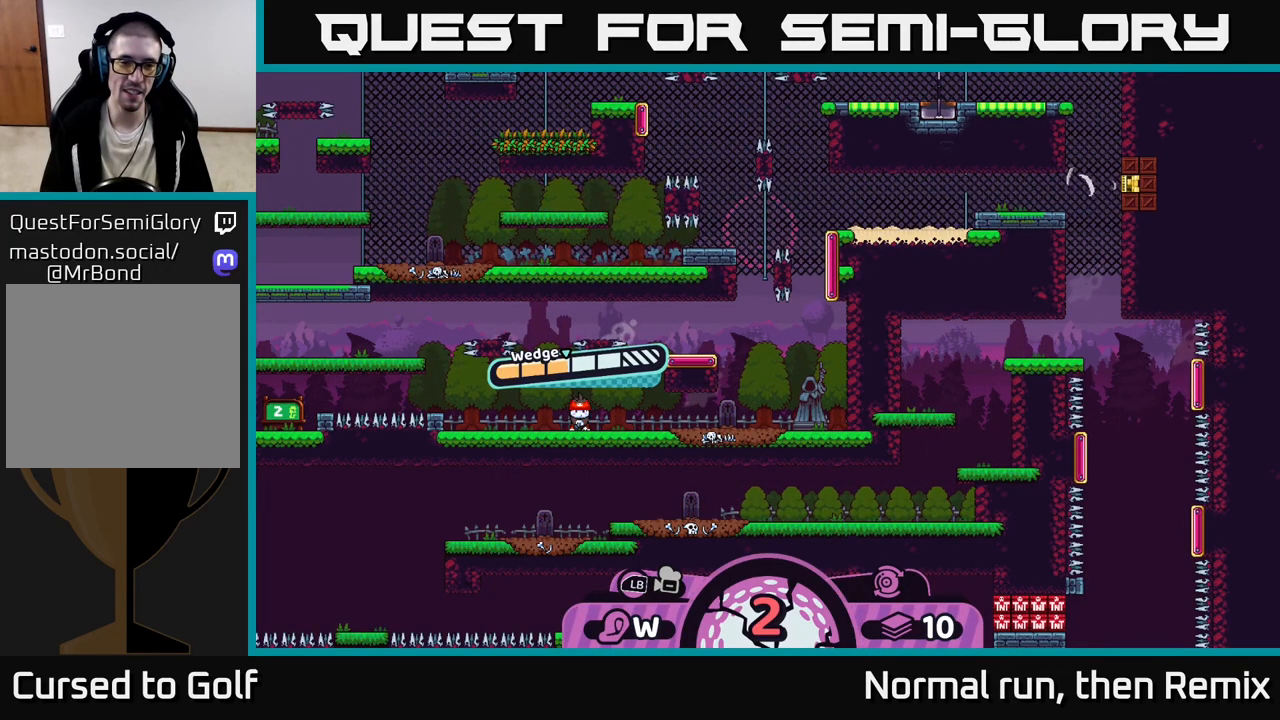
{"buttons": [], "left_stick": "center", "right_stick": "center", "events": [[383, "B", "down"], [467, "B", "up"]]}
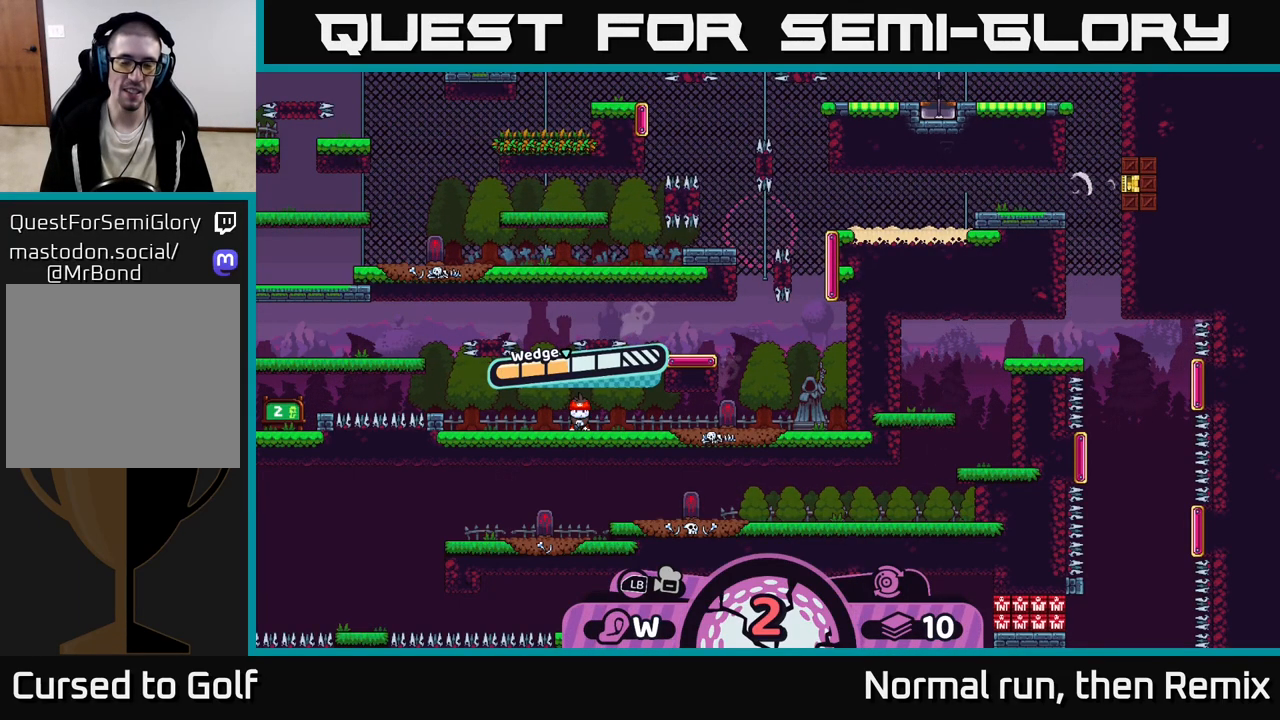
{"buttons": [], "left_stick": "center", "right_stick": "center", "events": [[400, "B", "down"], [483, "B", "up"]]}
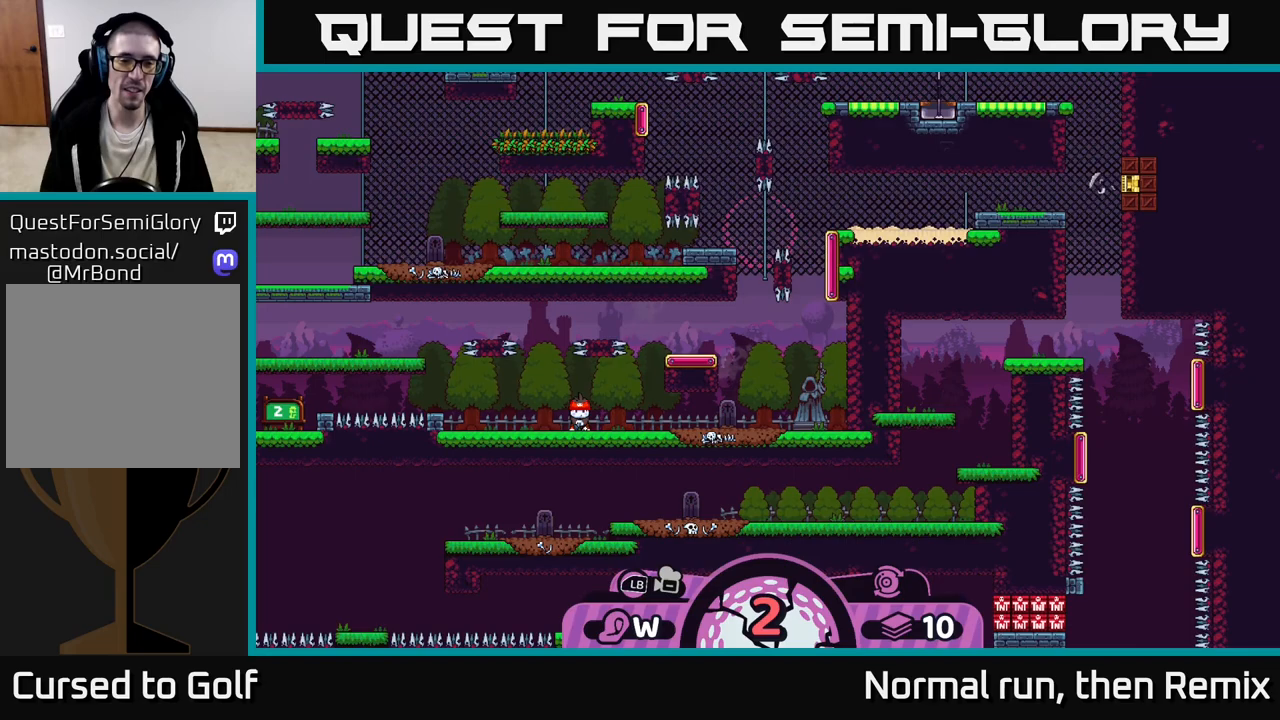
{"buttons": [], "left_stick": "center", "right_stick": "center", "events": [[133, "A", "down"], [217, "A", "up"]]}
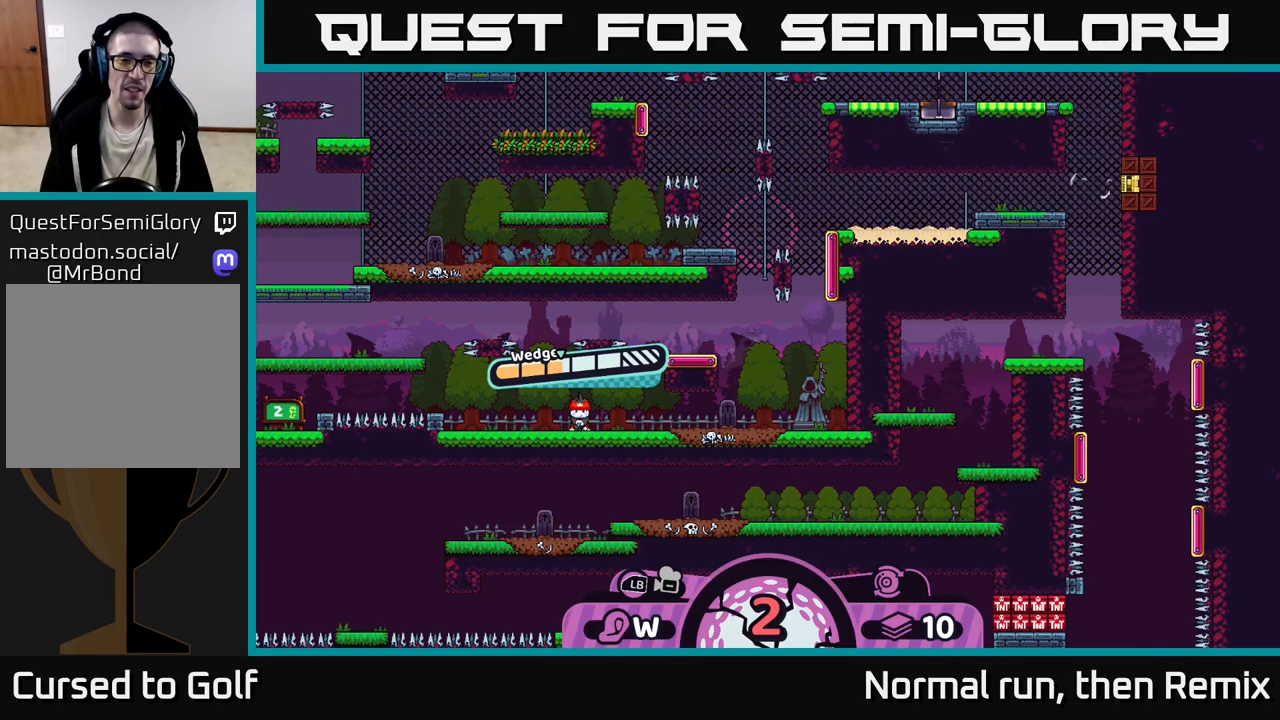
{"buttons": [], "left_stick": "center", "right_stick": "center", "events": [[83, "A", "down"], [150, "A", "up"]]}
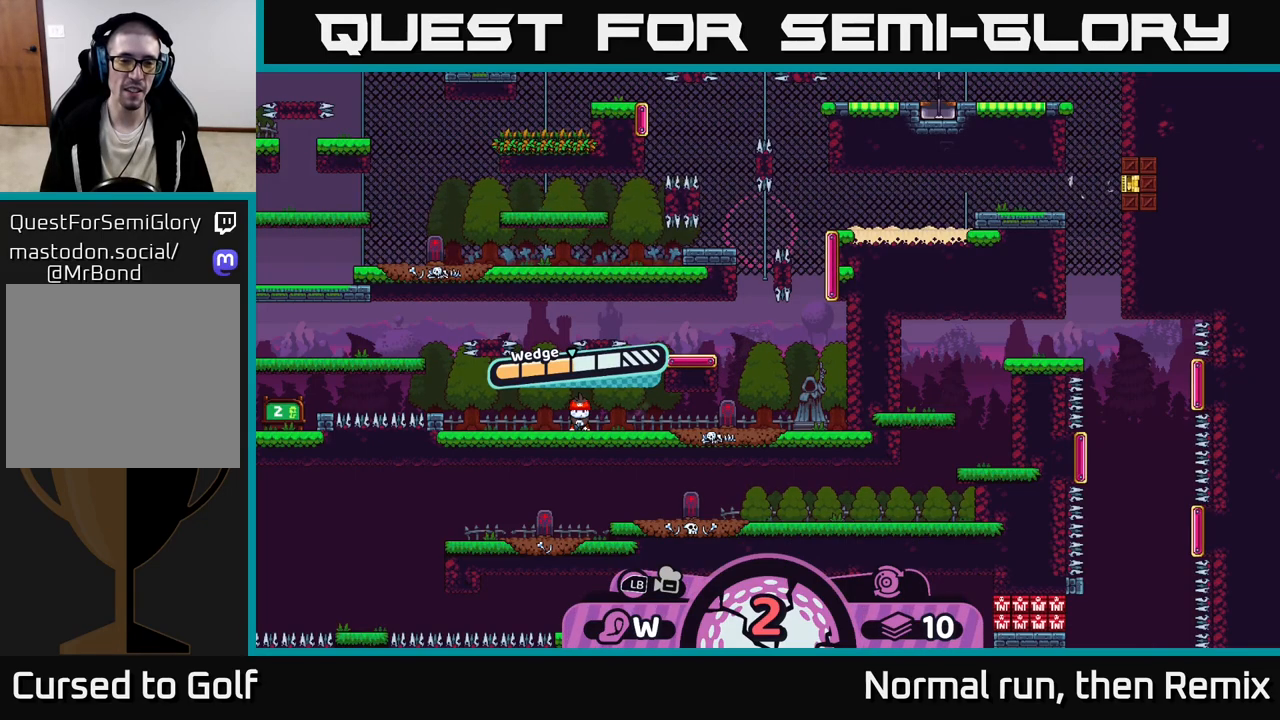
{"buttons": [], "left_stick": "right", "right_stick": "center", "events": [[200, "left_stick", "right"]]}
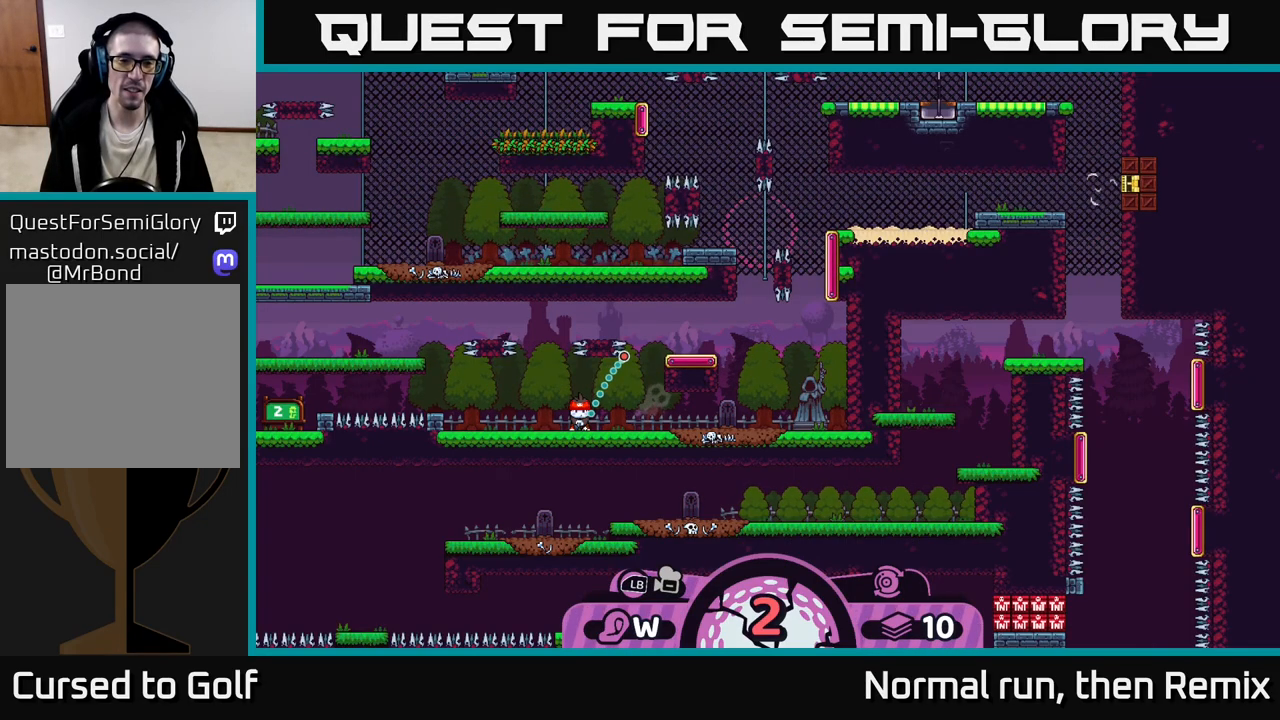
{"buttons": [], "left_stick": "center", "right_stick": "center", "events": [[133, "left_stick", "center"]]}
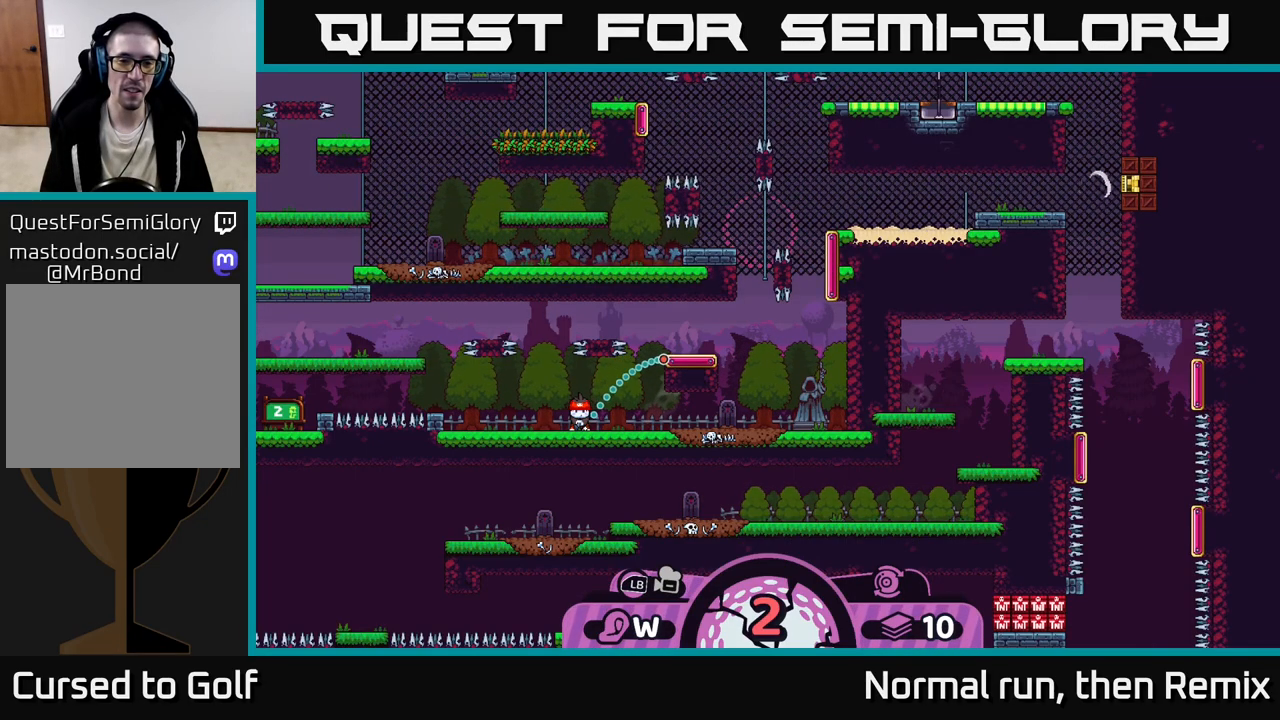
{"buttons": [], "left_stick": "center", "right_stick": "center", "events": [[100, "B", "down"], [183, "B", "up"], [417, "A", "down"], [500, "A", "up"]]}
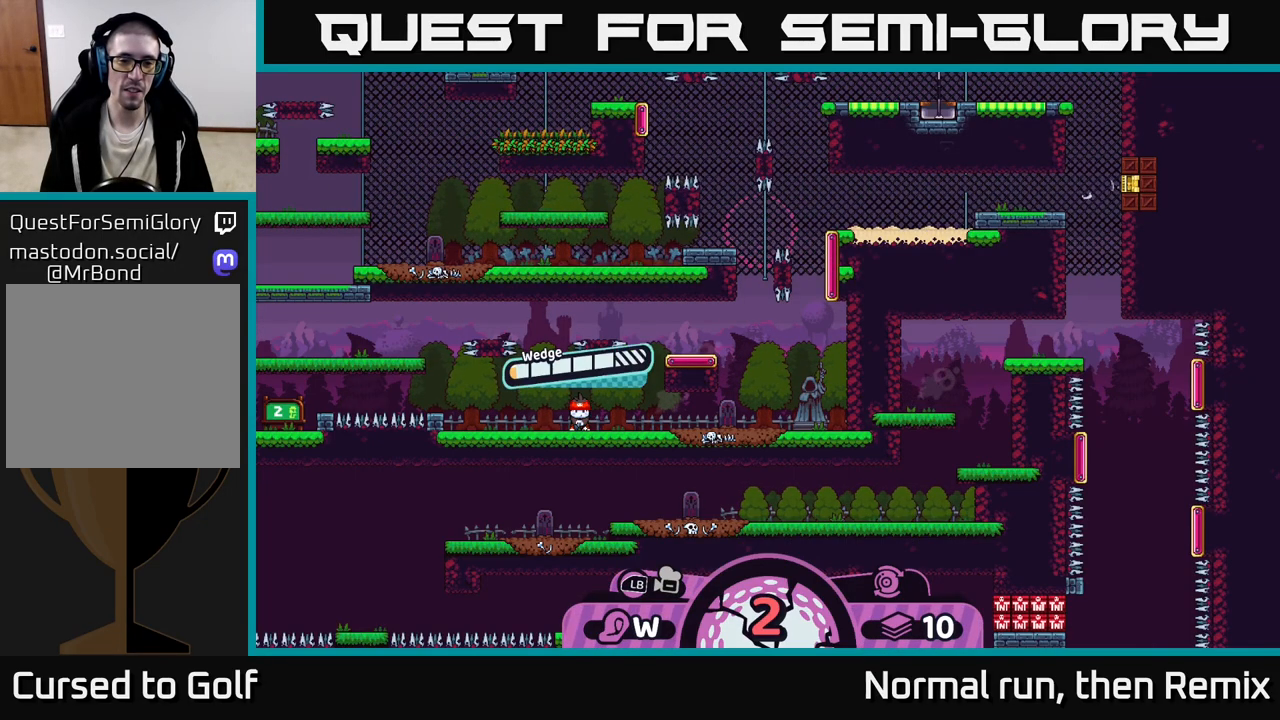
{"buttons": ["A"], "left_stick": "center", "right_stick": "center", "events": [[383, "A", "down"]]}
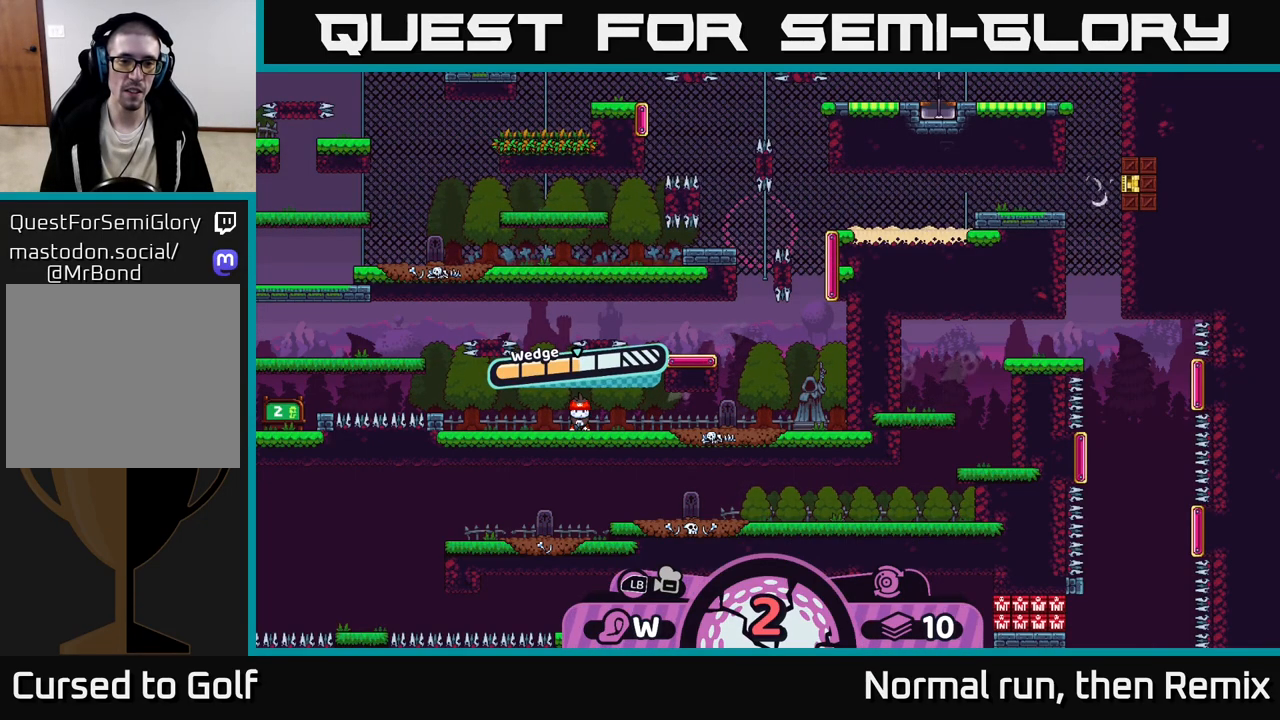
{"buttons": [], "left_stick": "right", "right_stick": "center", "events": [[17, "A", "up"], [283, "left_stick", "right"]]}
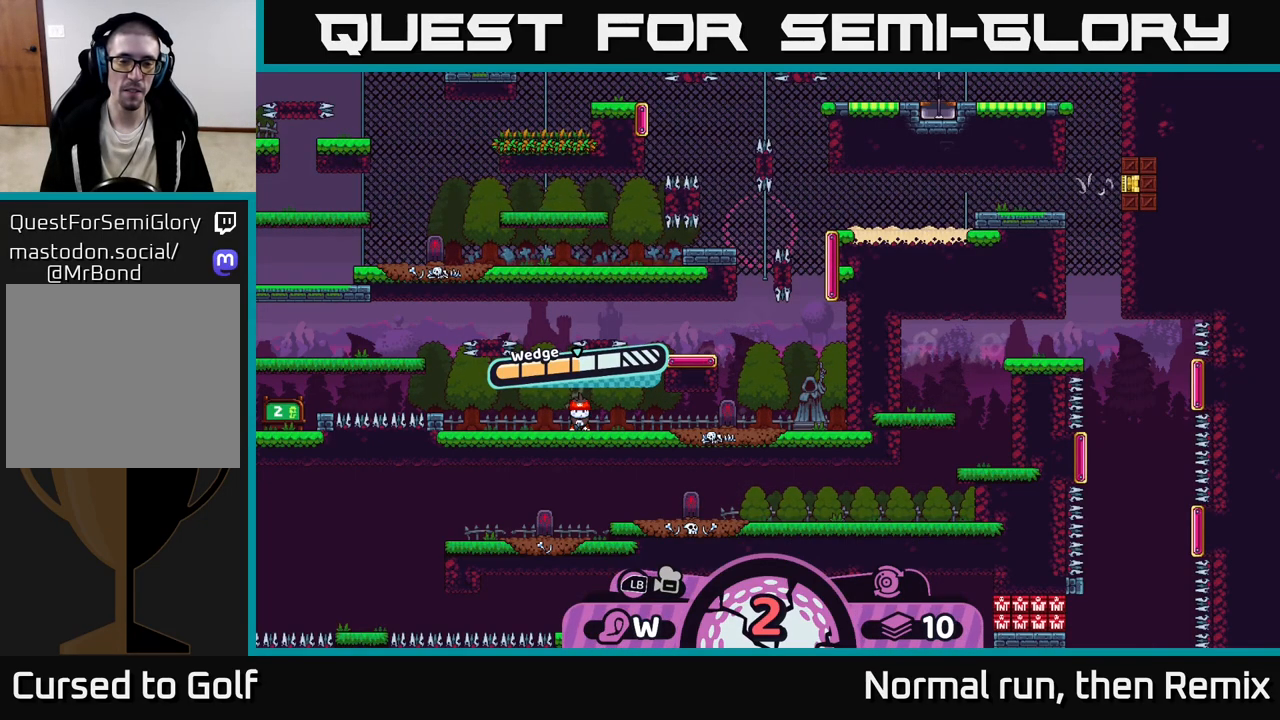
{"buttons": [], "left_stick": "center", "right_stick": "center", "events": [[233, "left_stick", "center"]]}
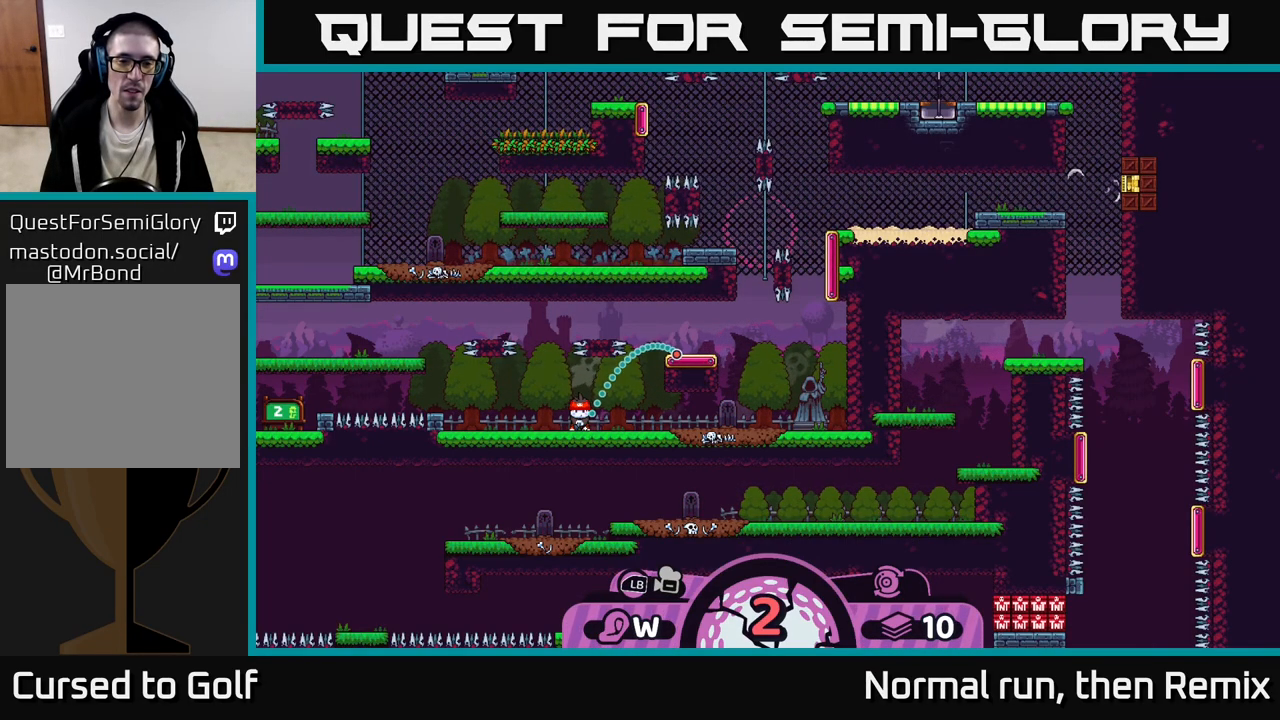
{"buttons": [], "left_stick": "center", "right_stick": "center", "events": []}
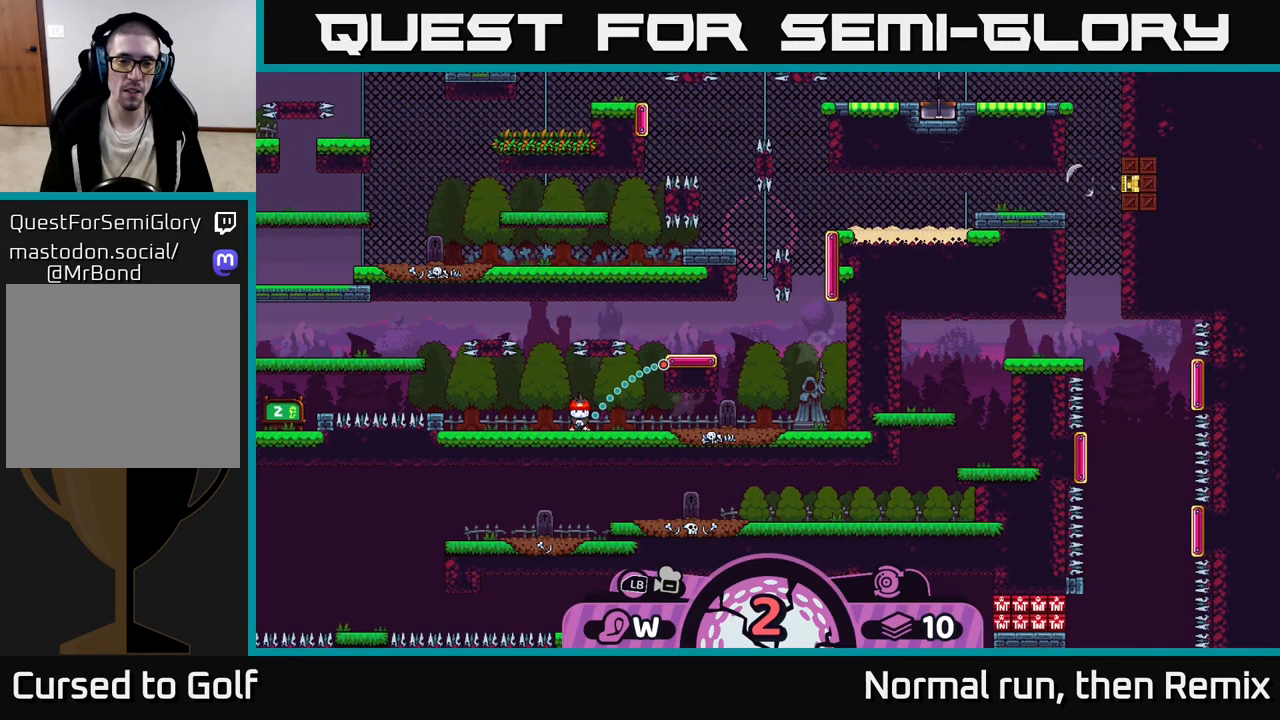
{"buttons": [], "left_stick": "center", "right_stick": "center", "events": []}
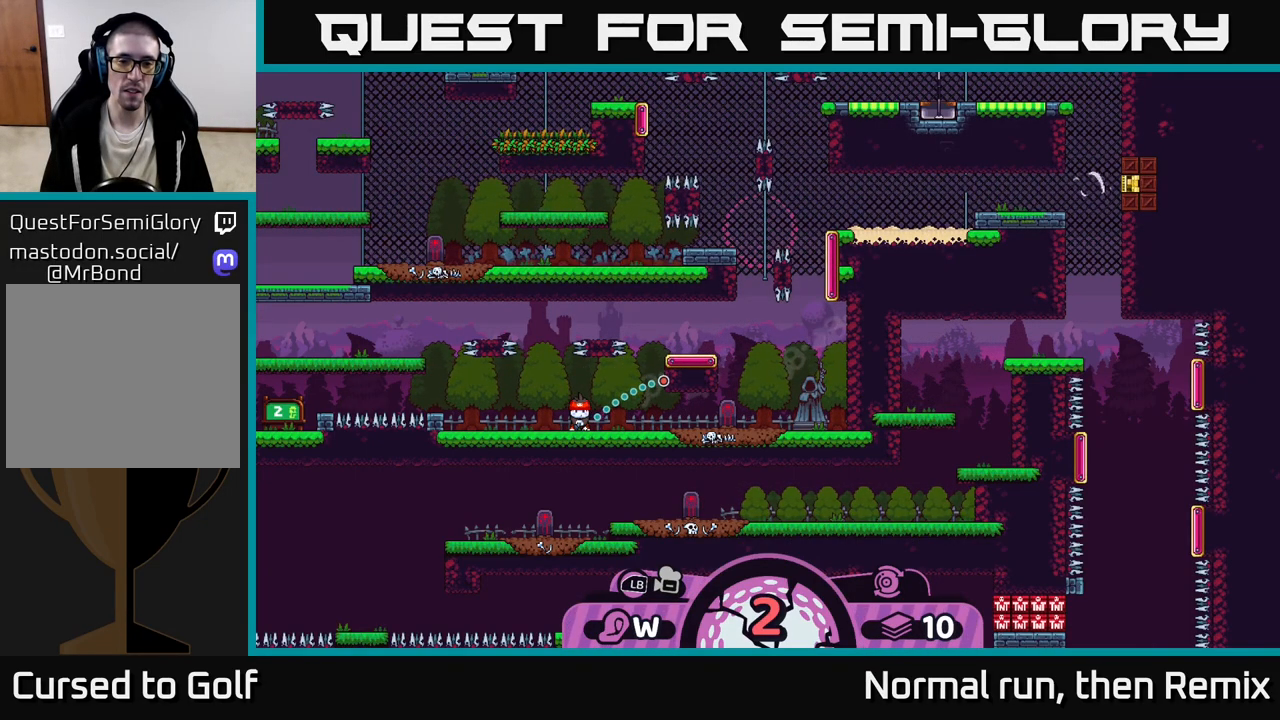
{"buttons": [], "left_stick": "center", "right_stick": "center", "events": []}
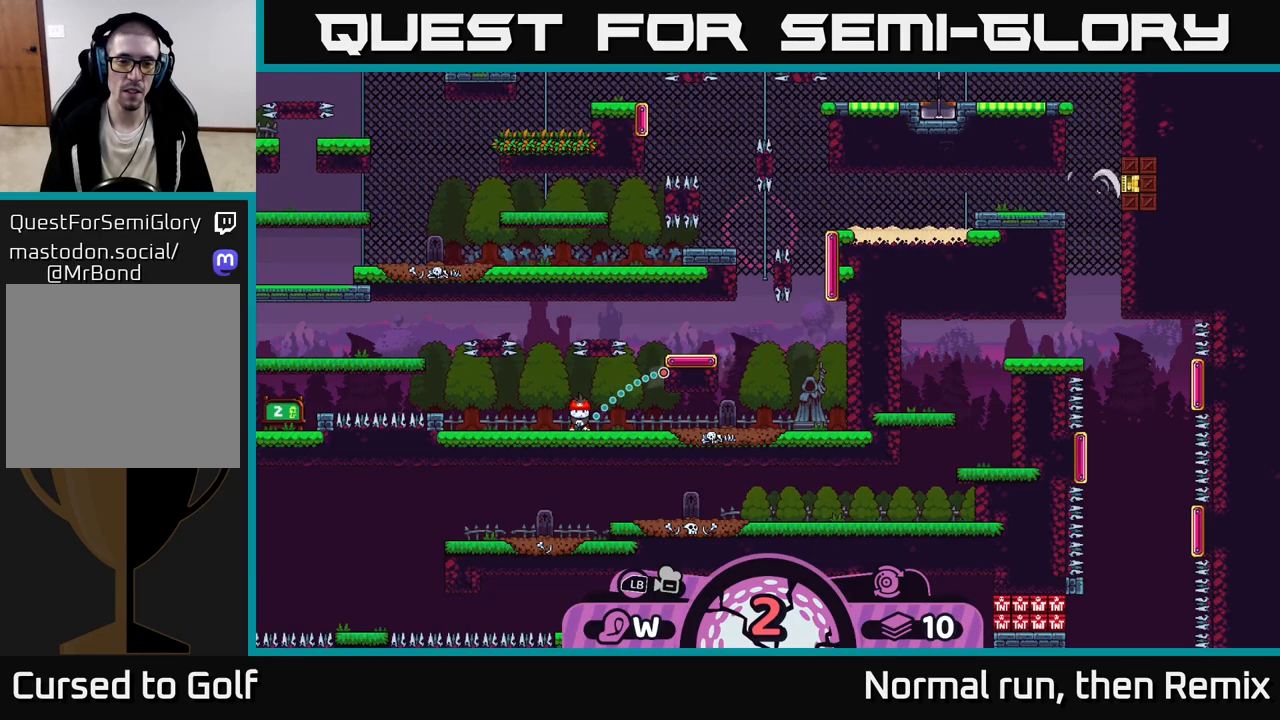
{"buttons": [], "left_stick": "center", "right_stick": "center", "events": []}